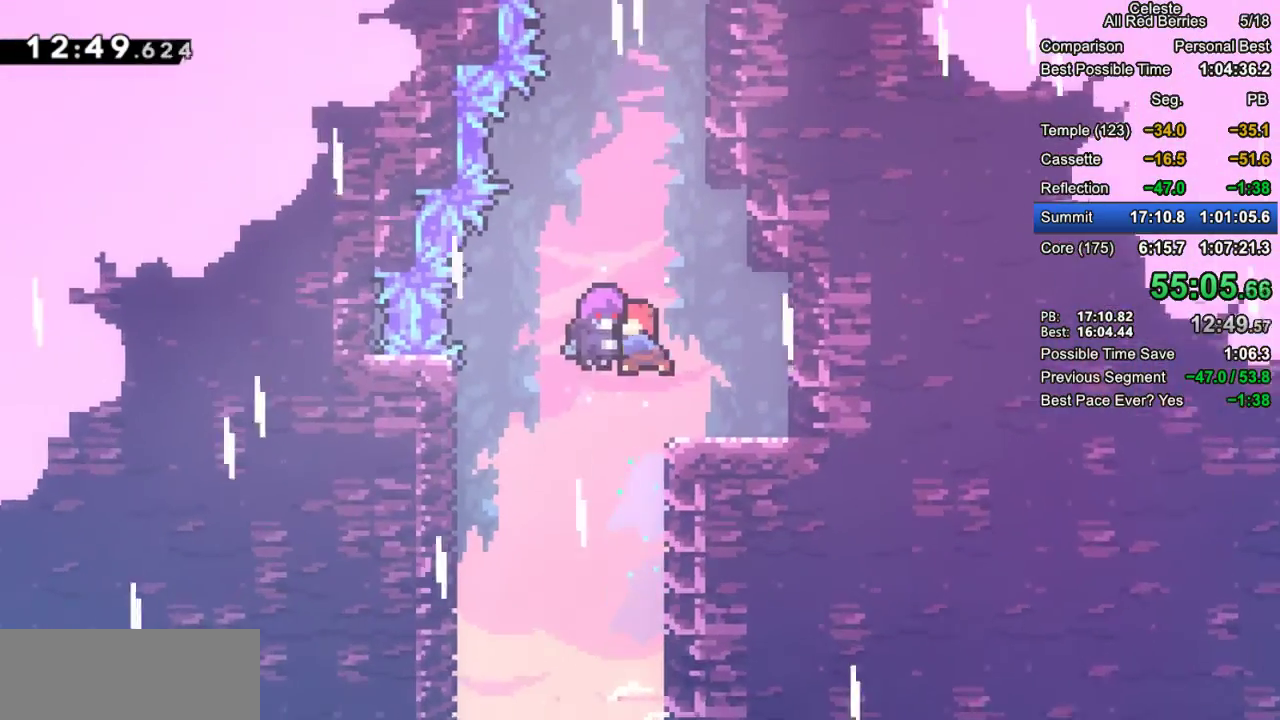
Gameplay with keyboard; each line is a JSON object with the keys held at the frame after it. "events" lists presses ("down") and releases ("up") of "dash", "demo", "down", "grab", "jump", "jump2", "left", "pause", "right" and "up" between this image and that frame as [ms after this image, input, new state], when the widget could be followed in between. No other keys are recorded. Mouse input is not recorded. Key names are as the overlay labels them; some are game actions (e.g. jump) rather than physical keys.
{"keys": [], "events": [[50, "up", "up"], [100, "grab", "up"]]}
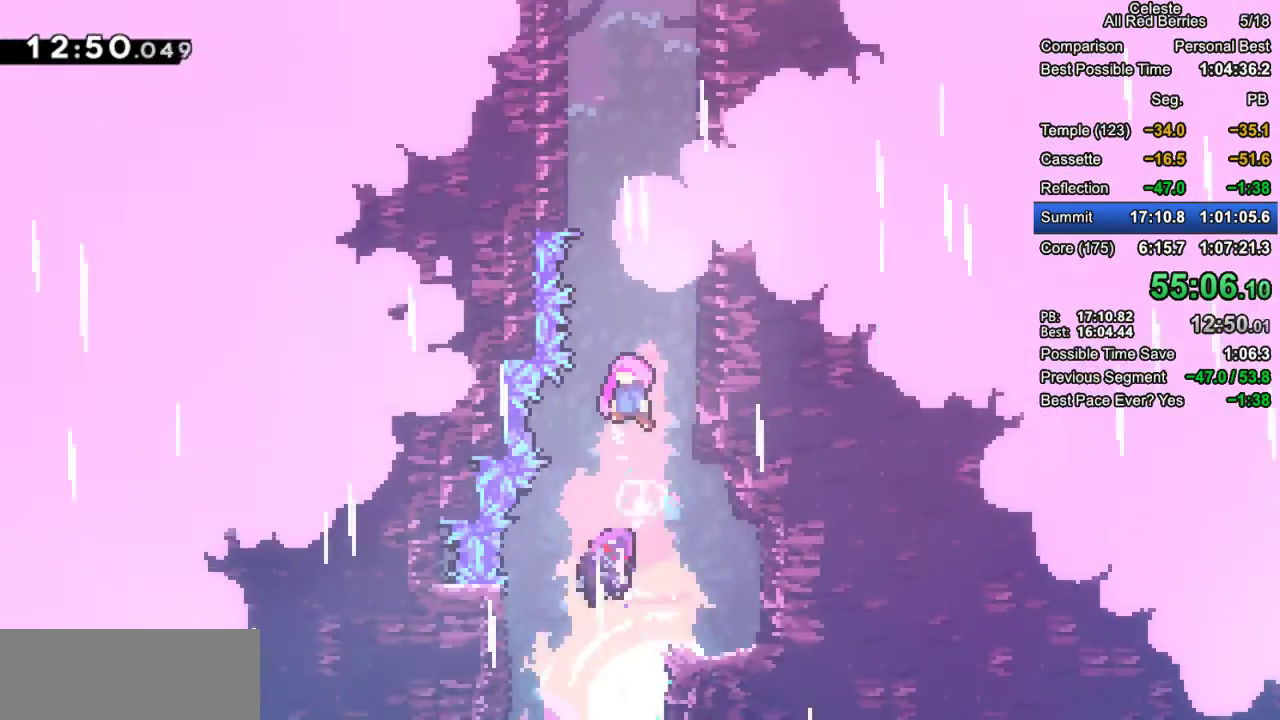
{"keys": [], "events": []}
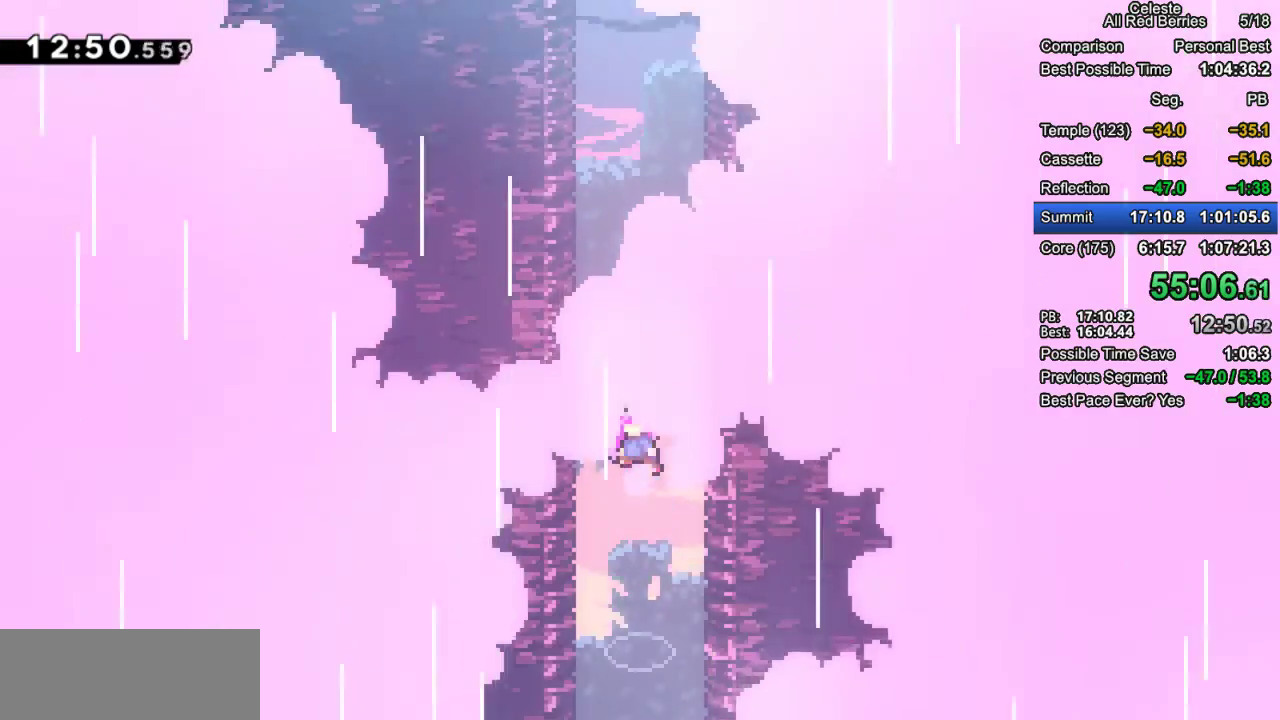
{"keys": [], "events": []}
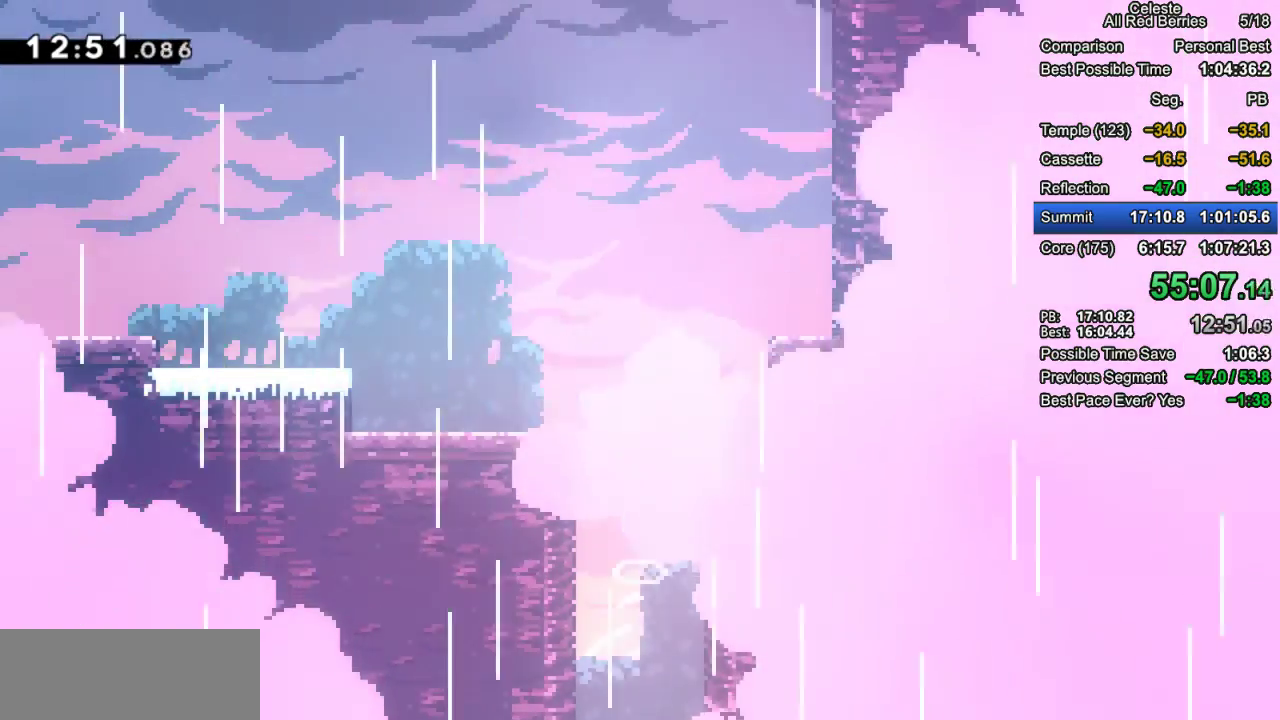
{"keys": [], "events": []}
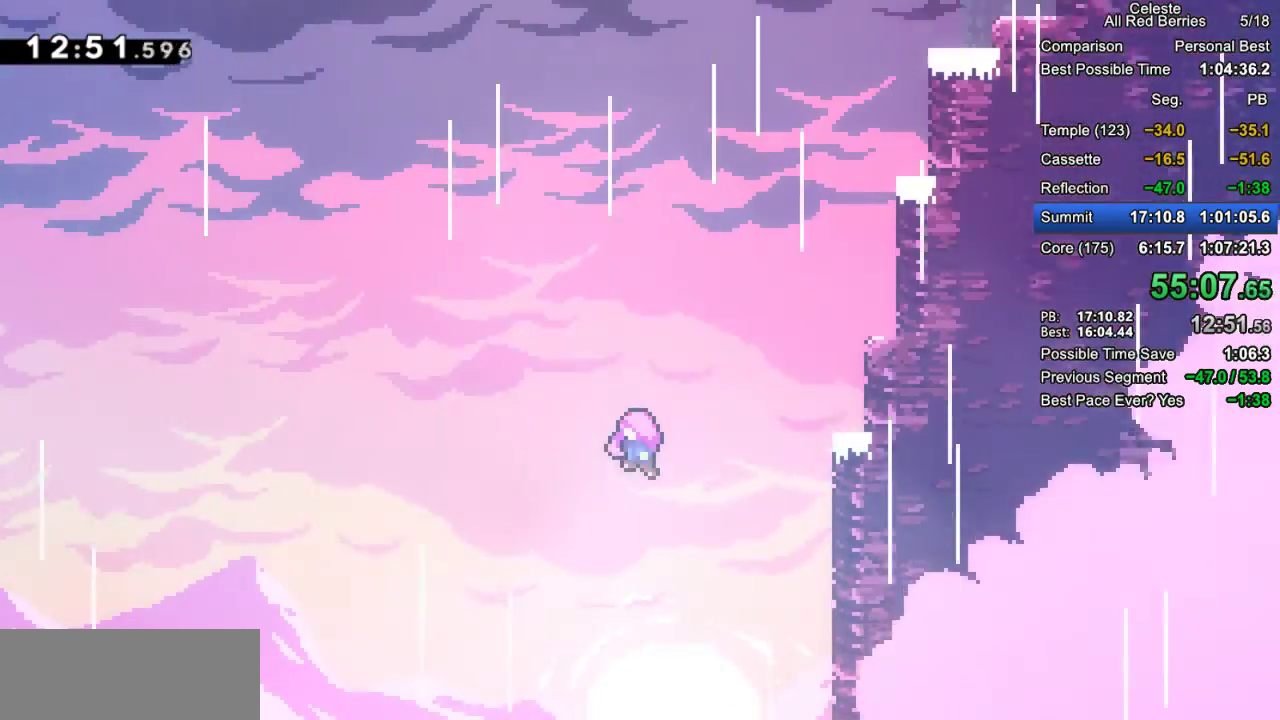
{"keys": [], "events": []}
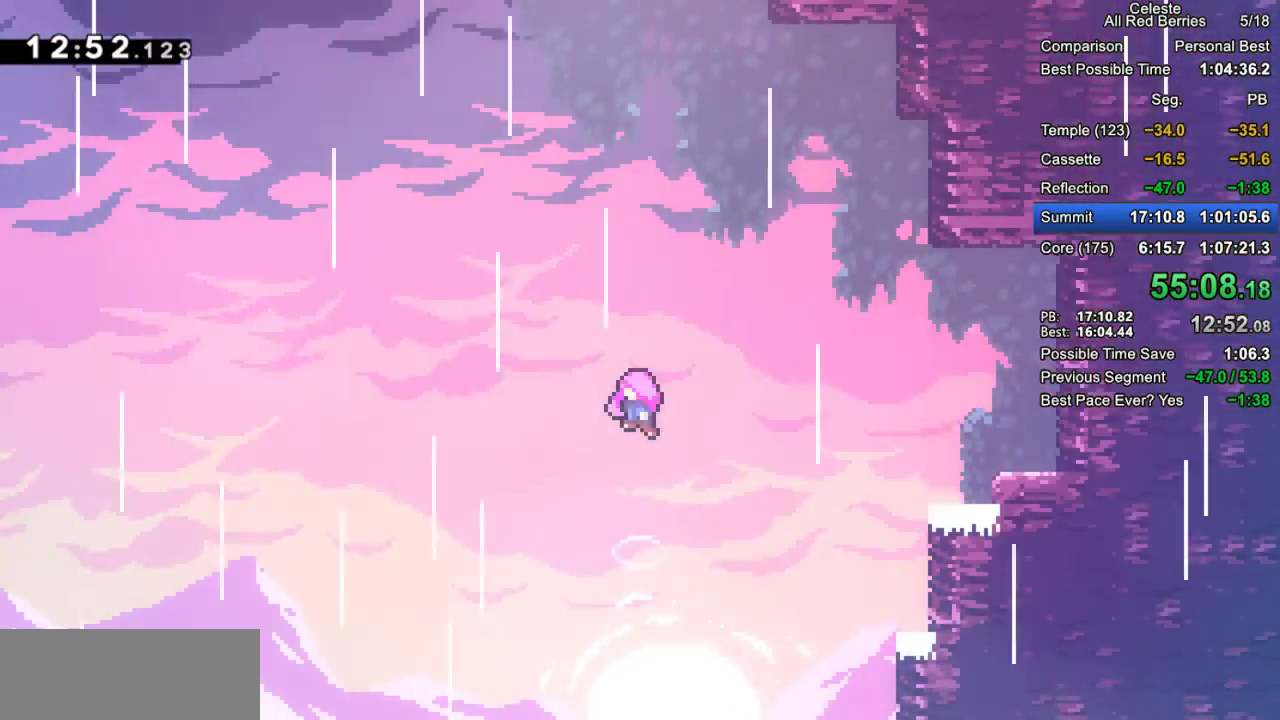
{"keys": [], "events": []}
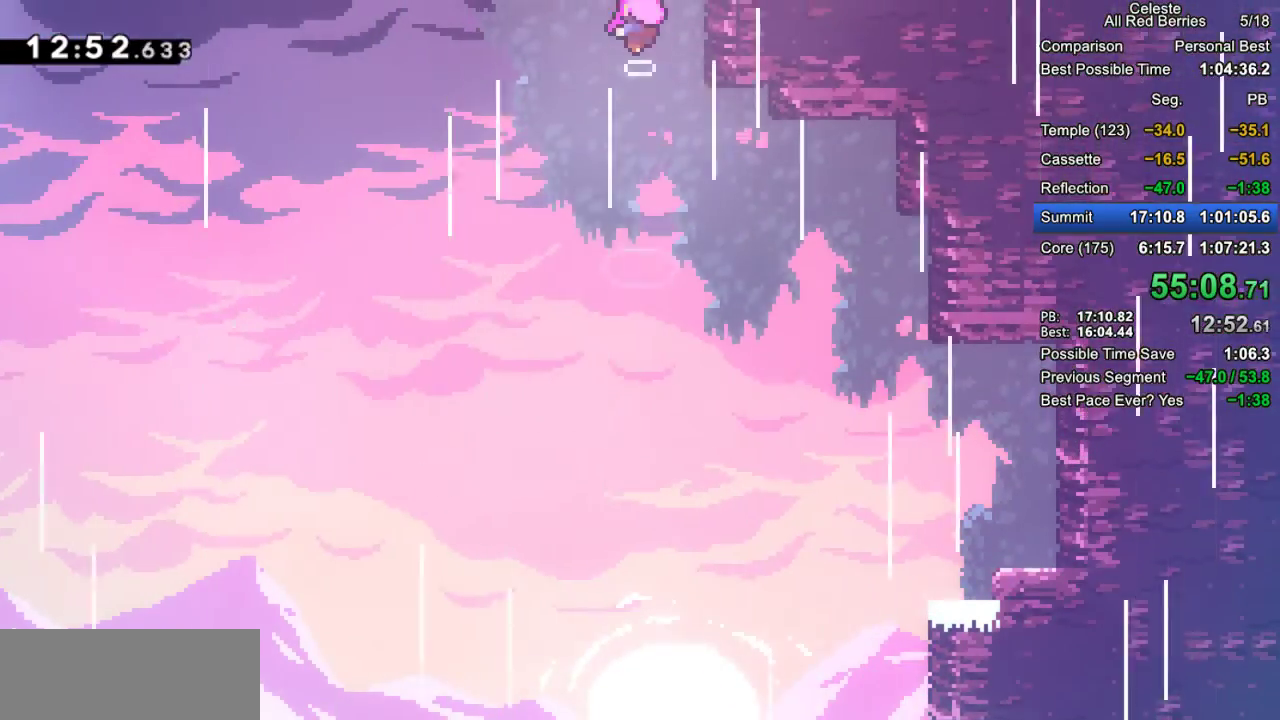
{"keys": [], "events": []}
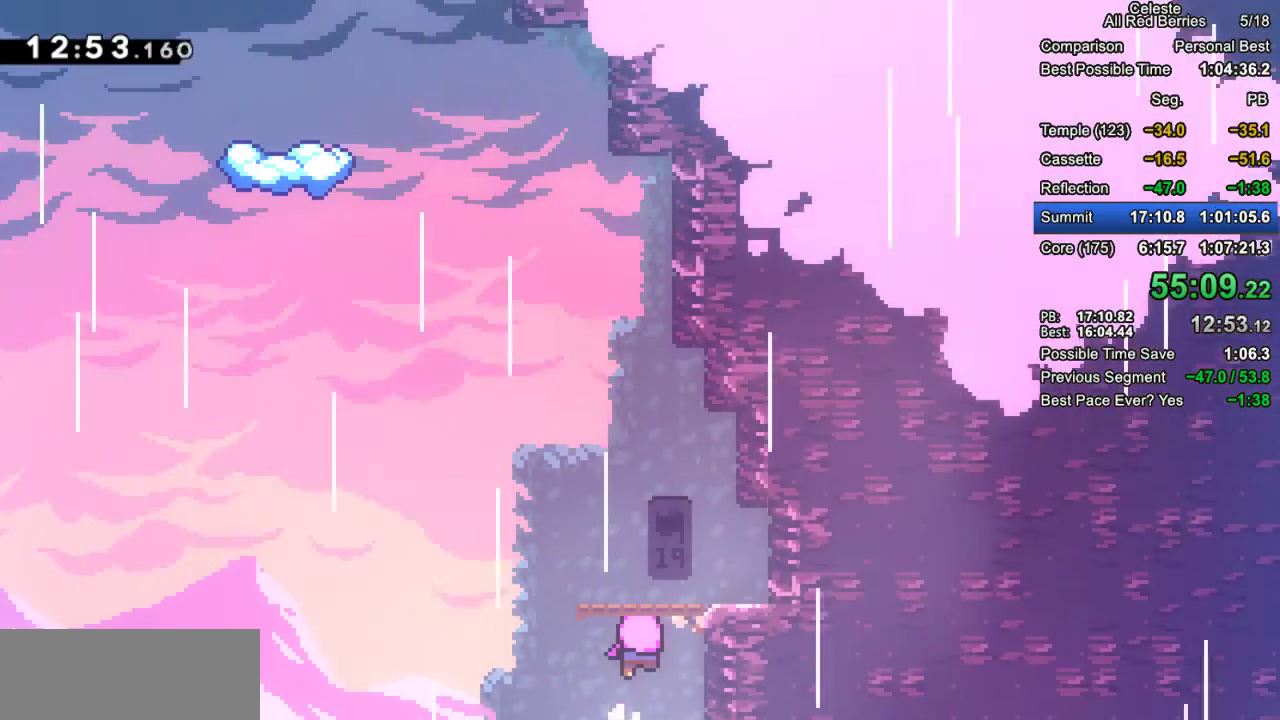
{"keys": [], "events": []}
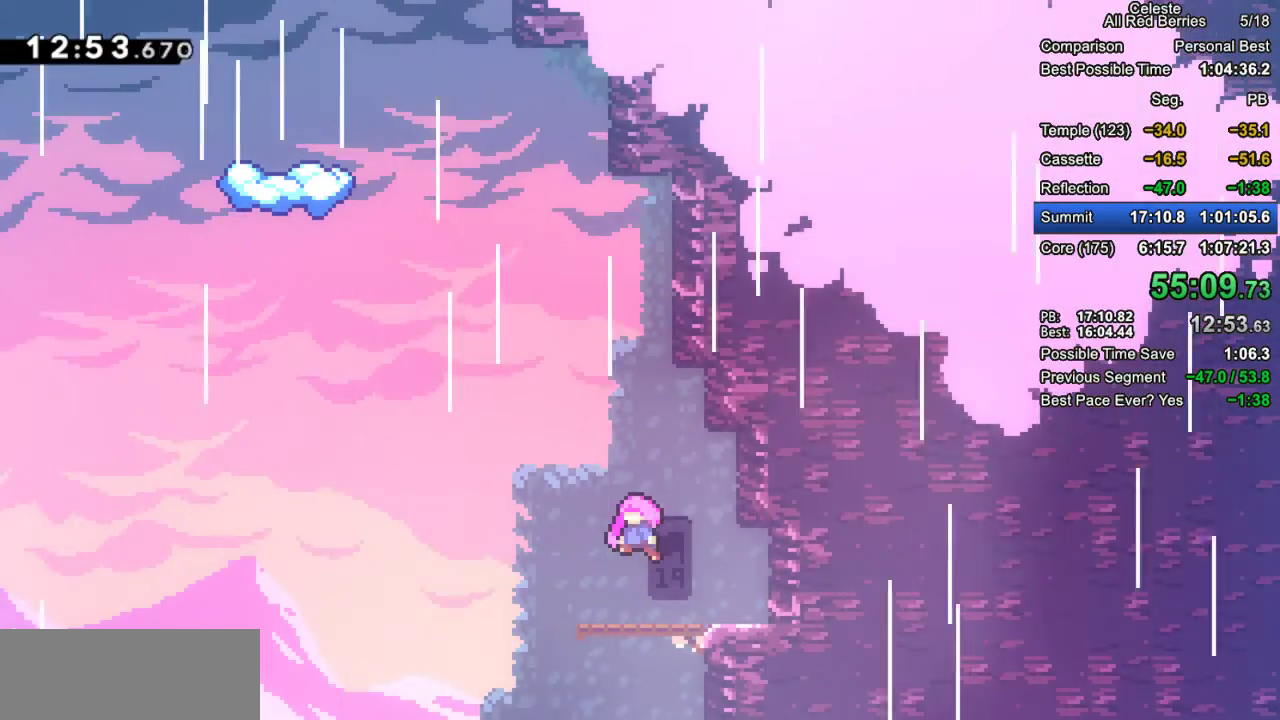
{"keys": [], "events": []}
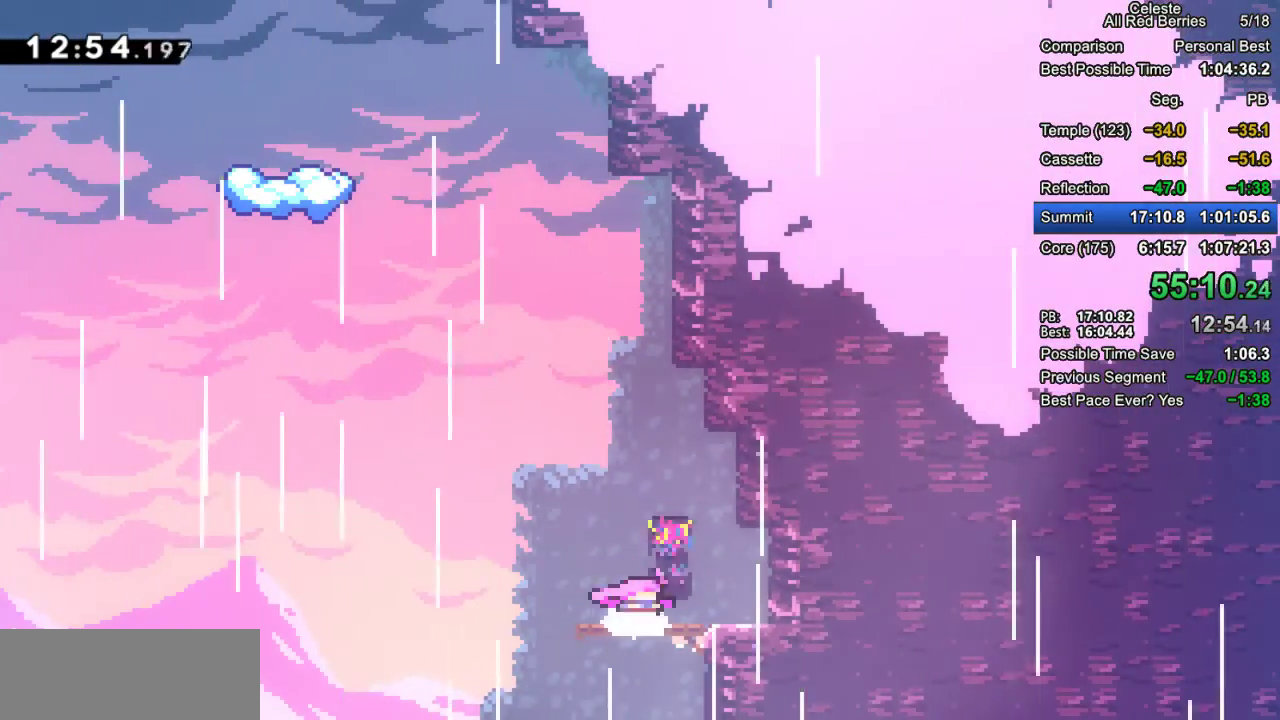
{"keys": ["jump2"], "events": [[417, "jump2", "down"]]}
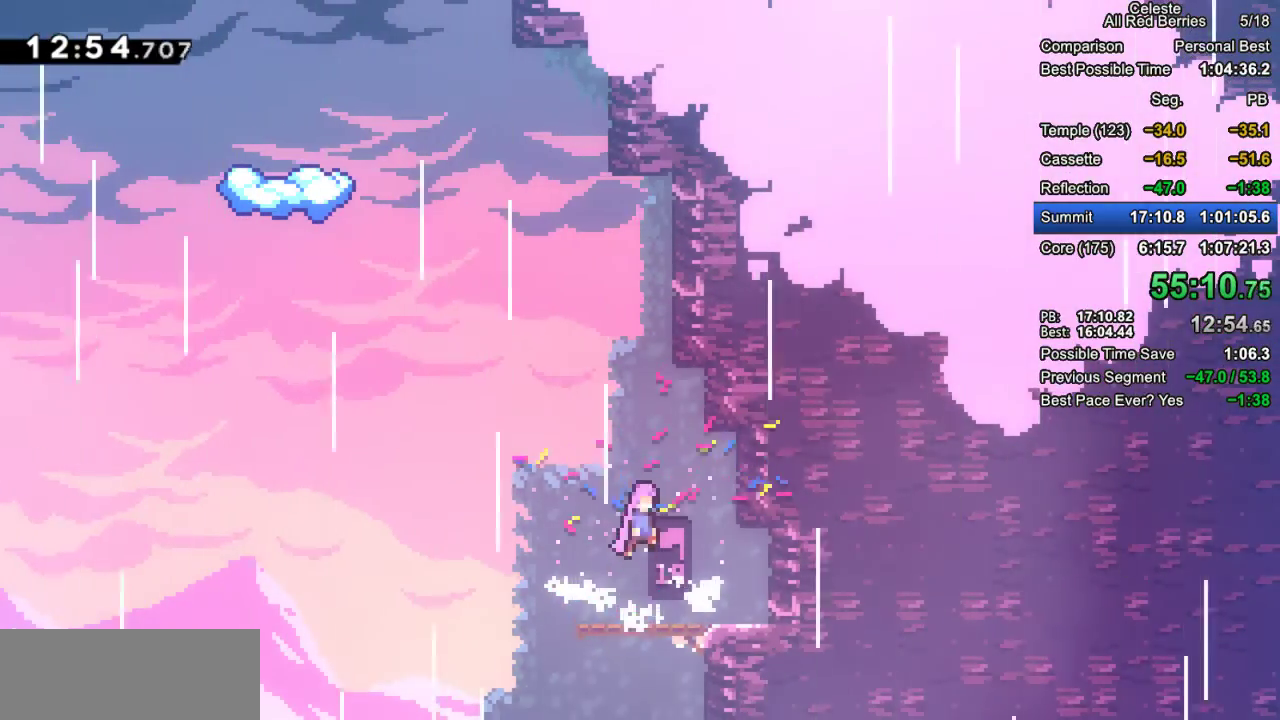
{"keys": ["jump2", "left"], "events": [[17, "up", "down"], [67, "dash", "down"], [67, "jump2", "up"], [200, "dash", "up"], [200, "left", "down"], [250, "up", "up"], [300, "jump2", "down"]]}
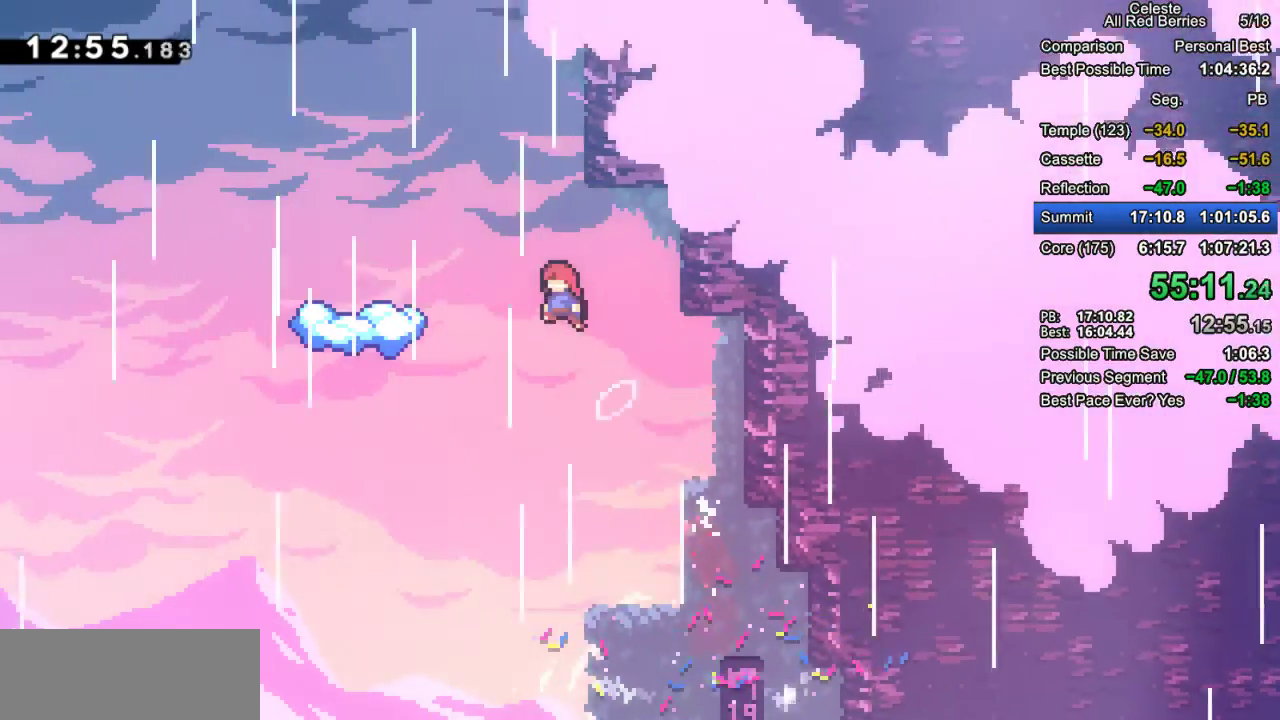
{"keys": ["grab"], "events": [[167, "grab", "down"], [317, "jump2", "up"], [417, "left", "up"]]}
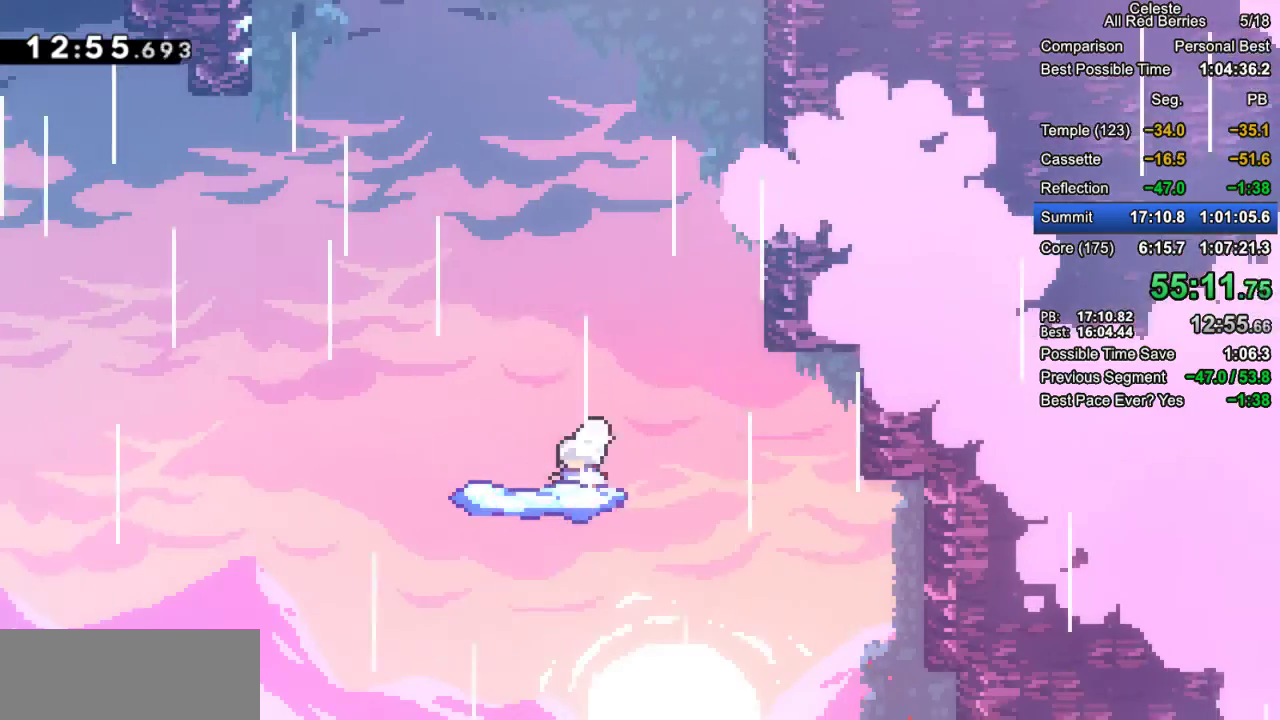
{"keys": ["grab", "jump2", "left"], "events": [[333, "left", "down"], [417, "jump2", "down"]]}
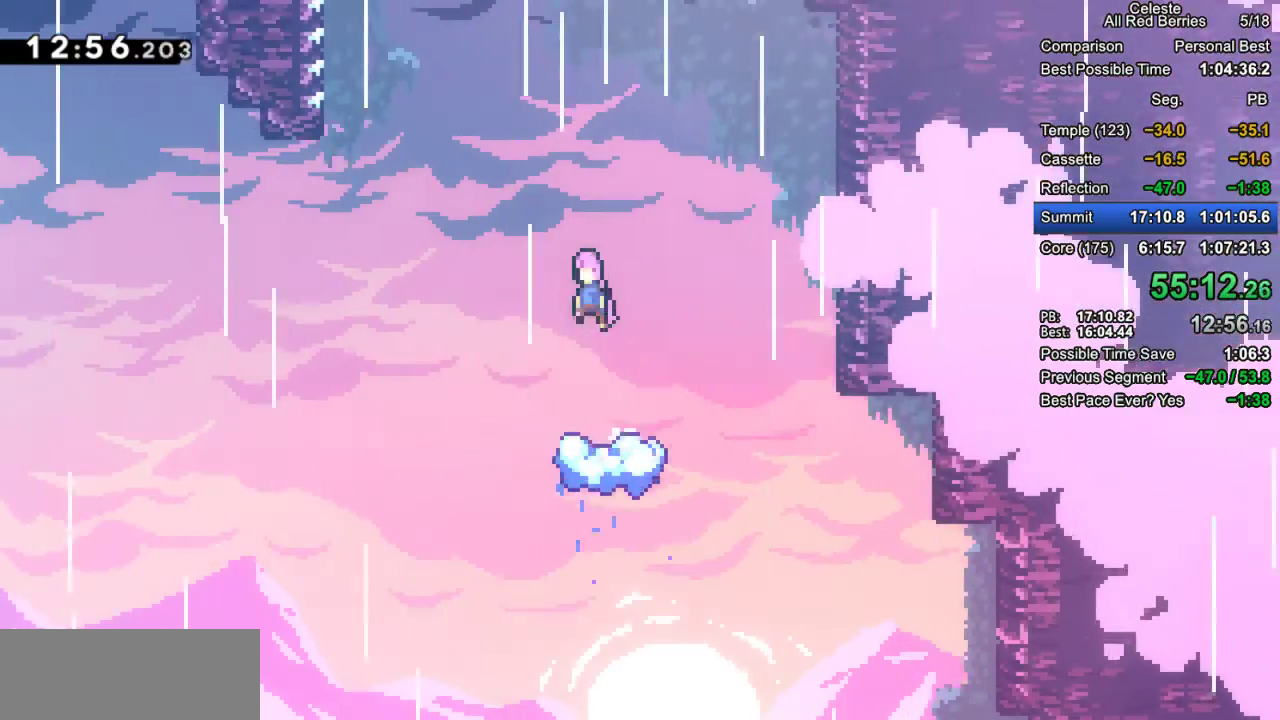
{"keys": ["dash", "grab", "left", "up"], "events": [[67, "up", "down"], [200, "jump2", "up"], [250, "dash", "down"]]}
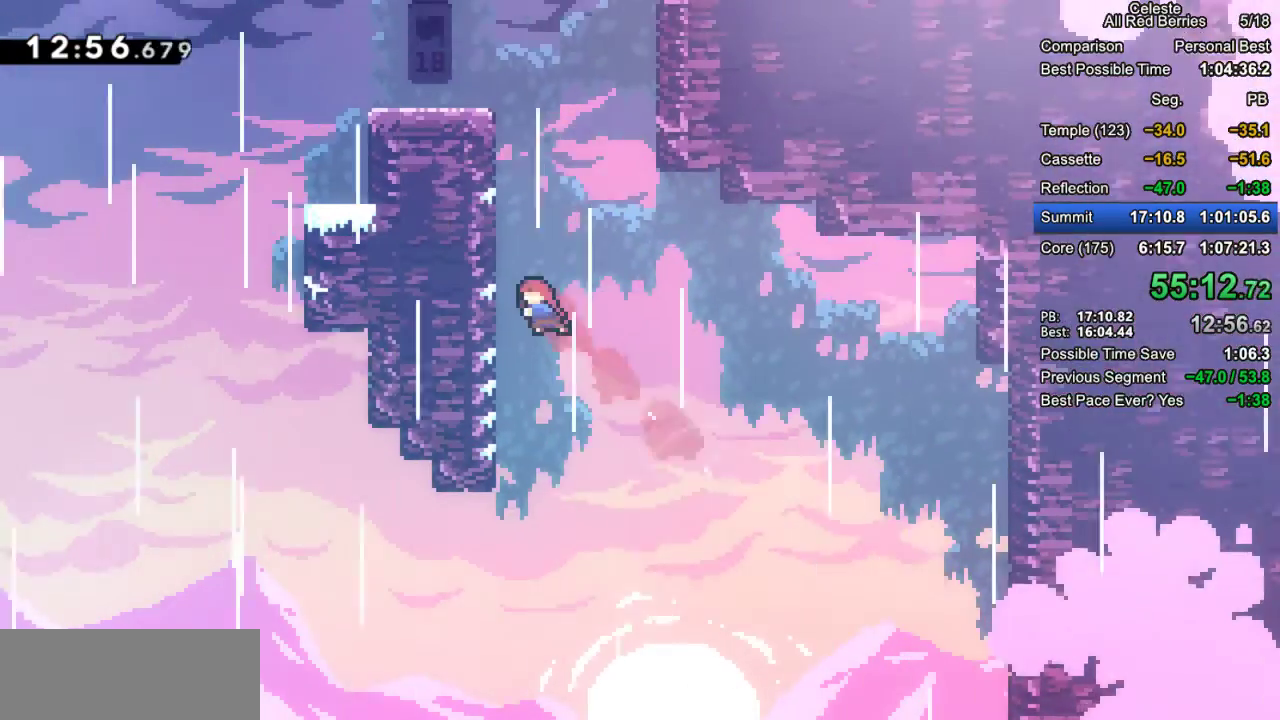
{"keys": ["grab", "left"], "events": [[33, "jump", "down"], [83, "dash", "up"], [133, "up", "up"], [167, "jump2", "down"], [217, "jump2", "up"], [317, "jump2", "down"], [450, "jump", "up"], [450, "jump2", "up"]]}
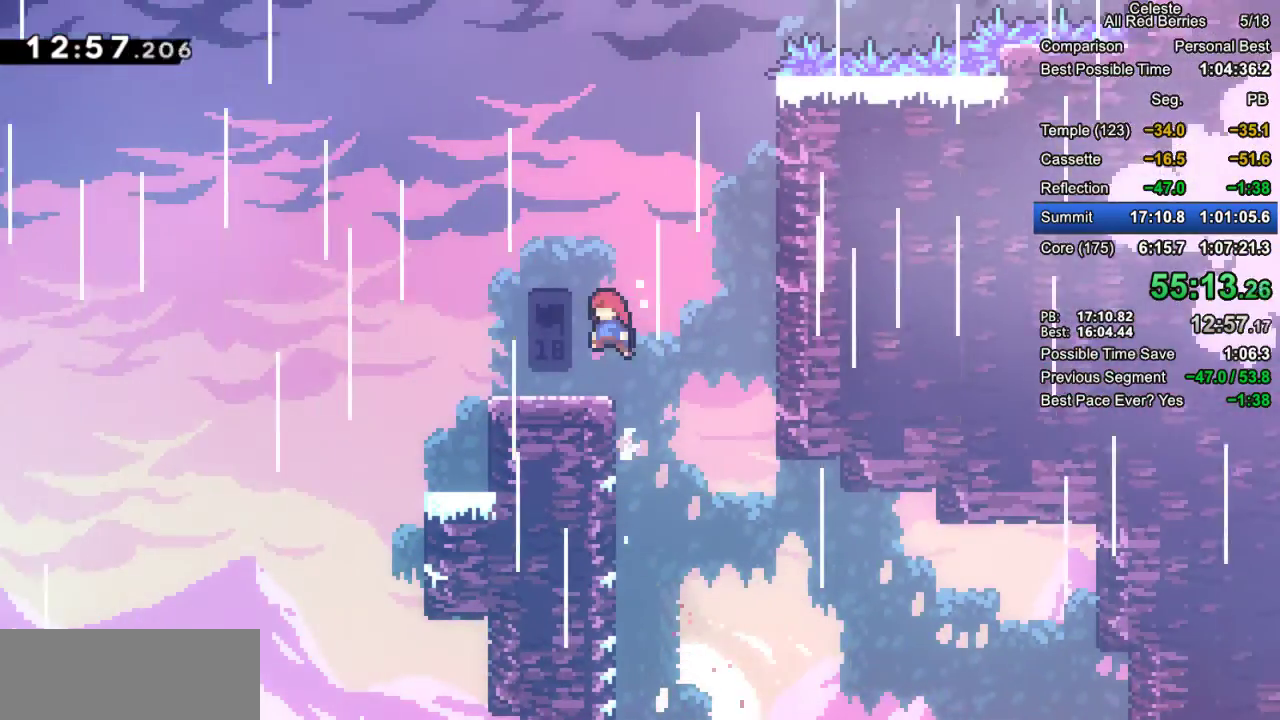
{"keys": ["dash", "down", "grab", "left"], "events": [[100, "left", "up"], [183, "right", "down"], [333, "right", "up"], [383, "dash", "down"], [383, "down", "down"], [383, "left", "down"]]}
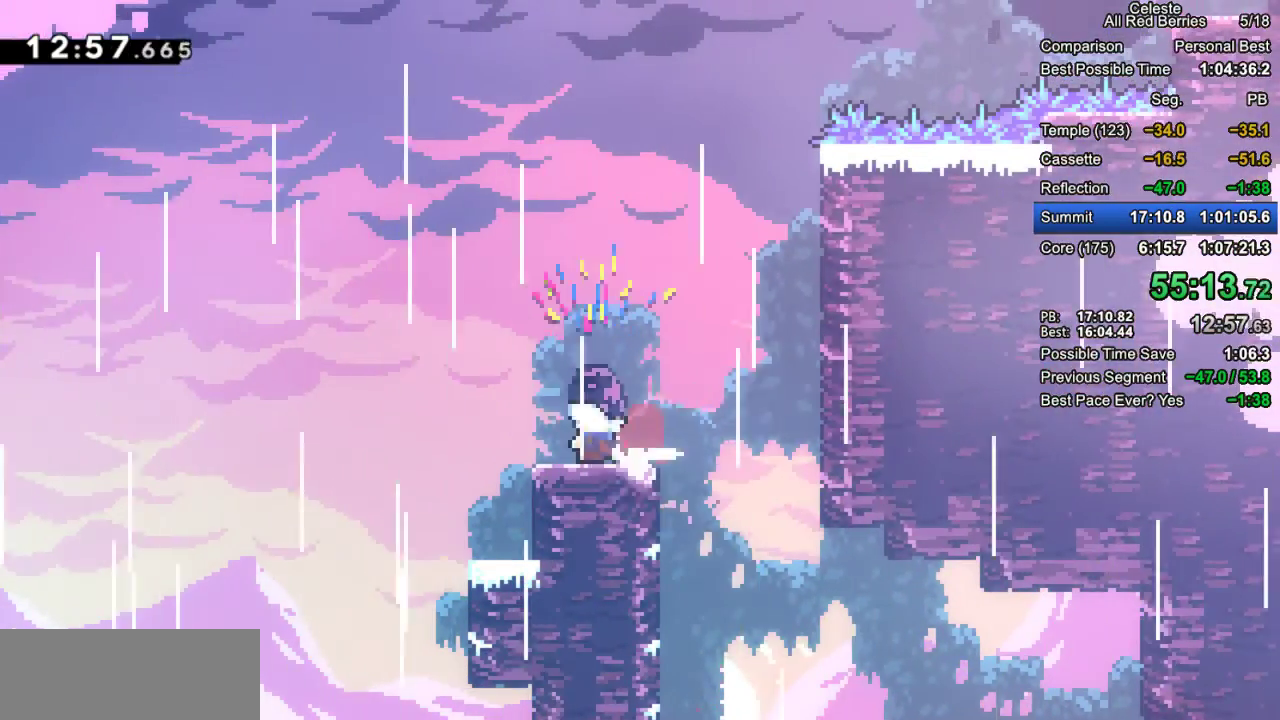
{"keys": ["left"], "events": [[17, "dash", "up"], [67, "down", "up"], [117, "jump2", "down"], [250, "jump2", "up"], [300, "grab", "up"]]}
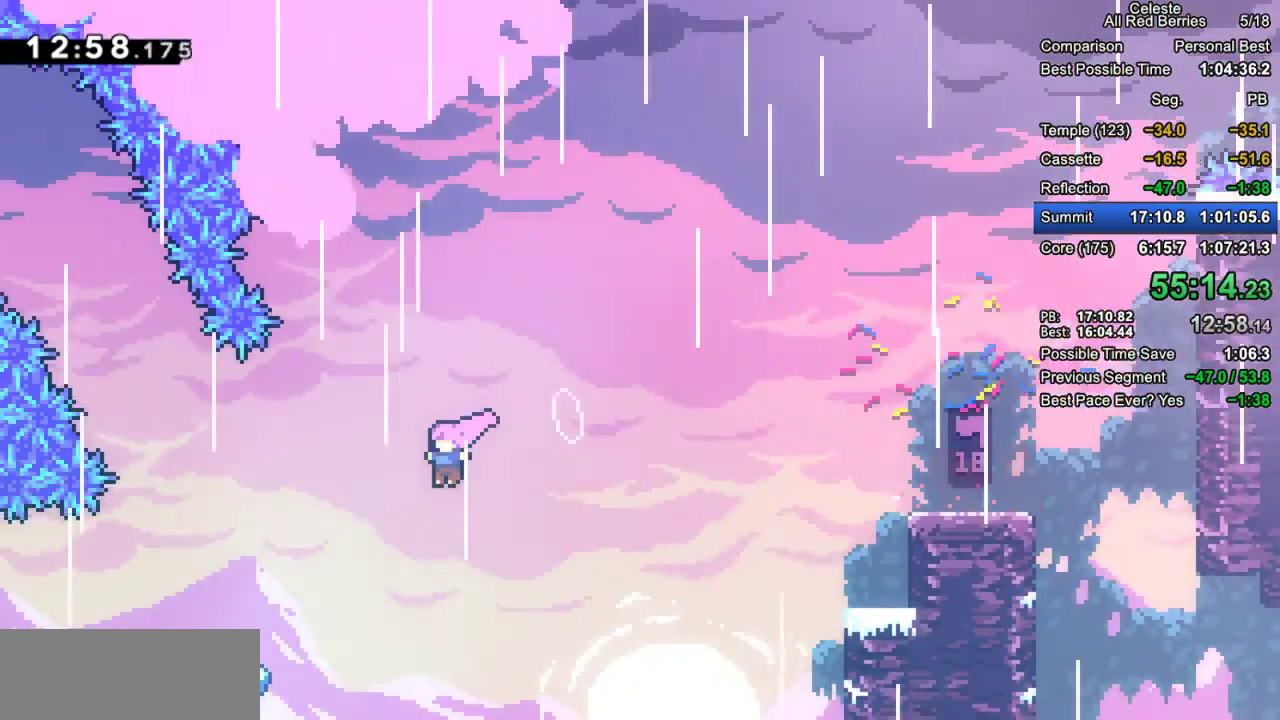
{"keys": ["grab"], "events": [[167, "left", "up"], [217, "grab", "down"], [317, "right", "down"], [400, "right", "up"]]}
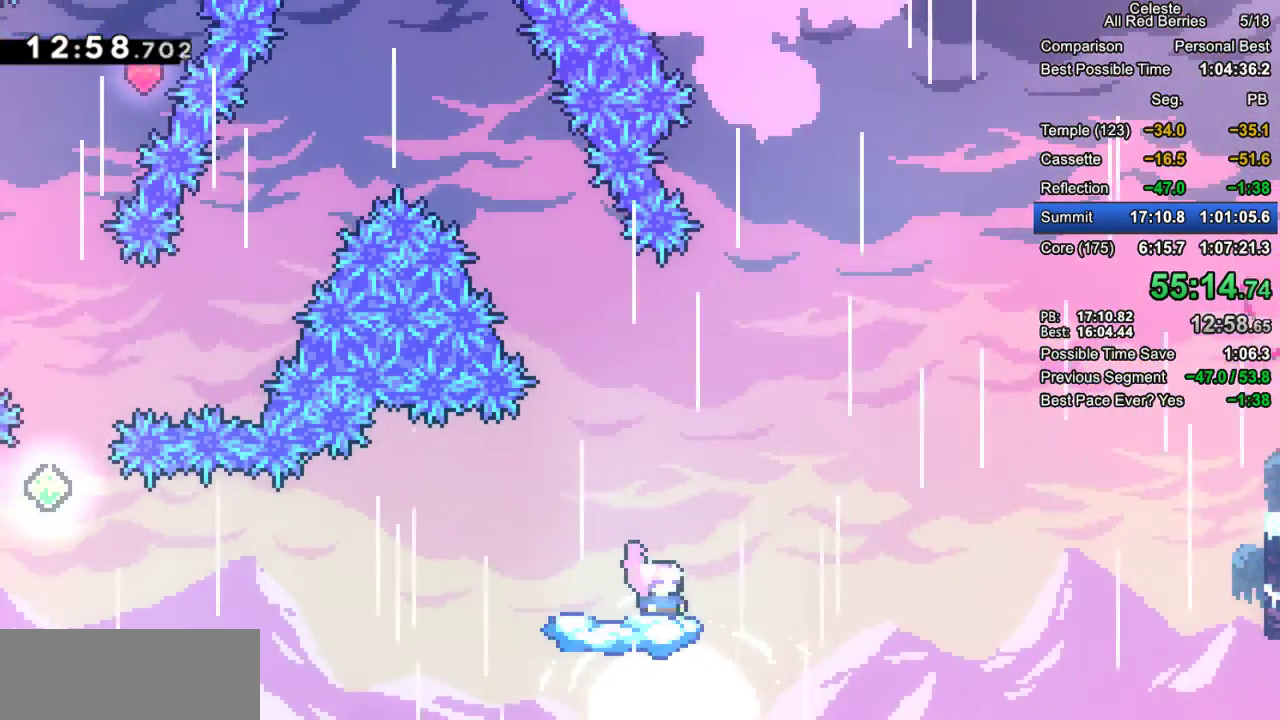
{"keys": ["grab", "jump2", "left"], "events": [[233, "left", "down"], [283, "jump2", "down"]]}
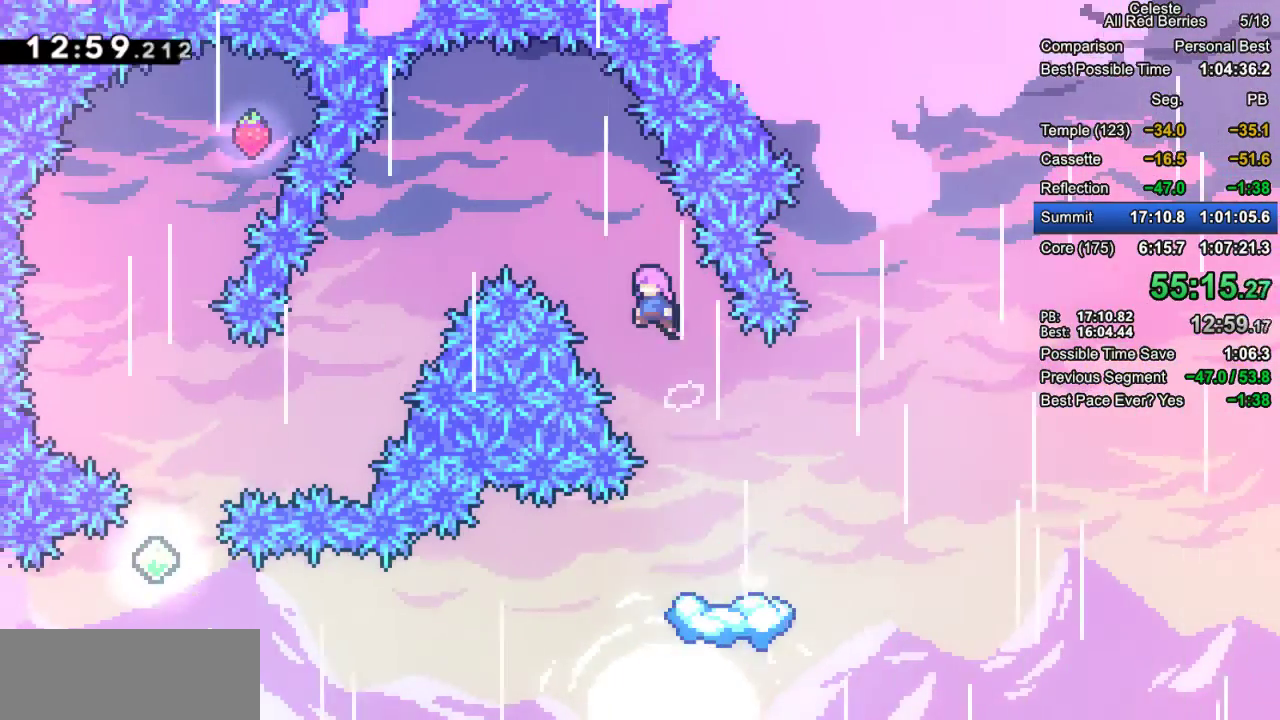
{"keys": ["grab", "left"], "events": [[483, "jump2", "up"]]}
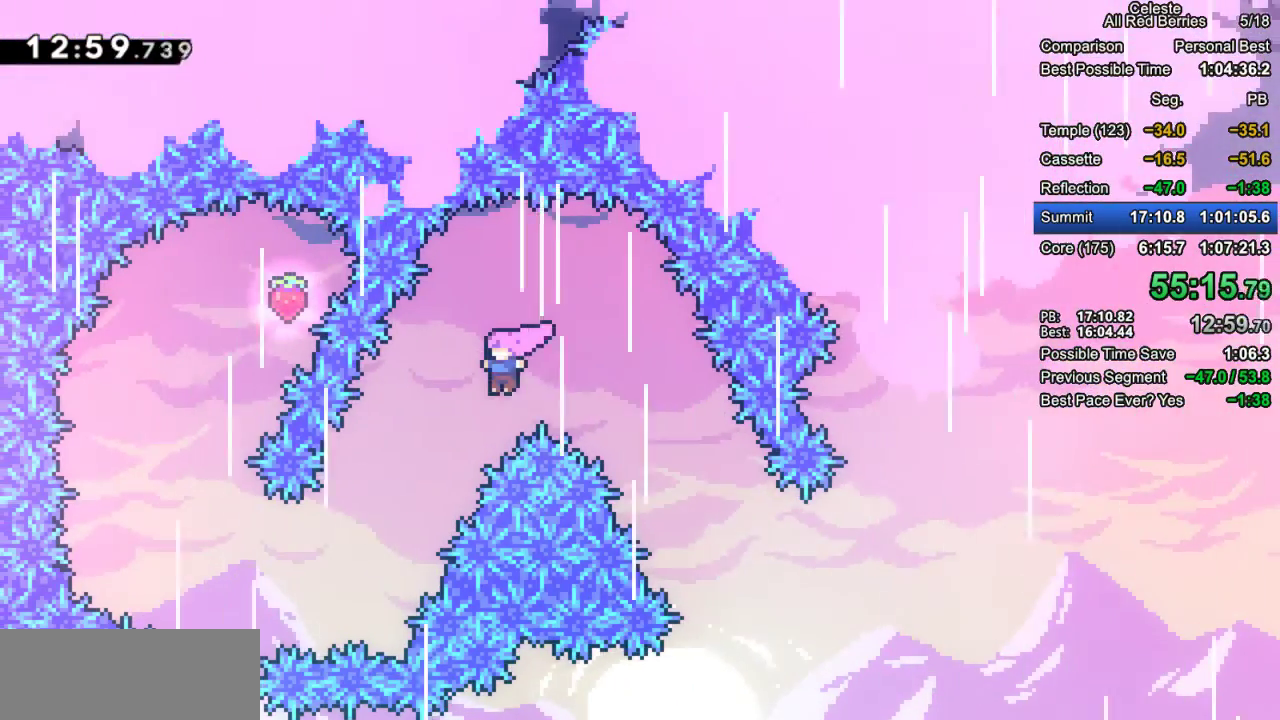
{"keys": ["dash", "grab", "left"], "events": [[400, "dash", "down"]]}
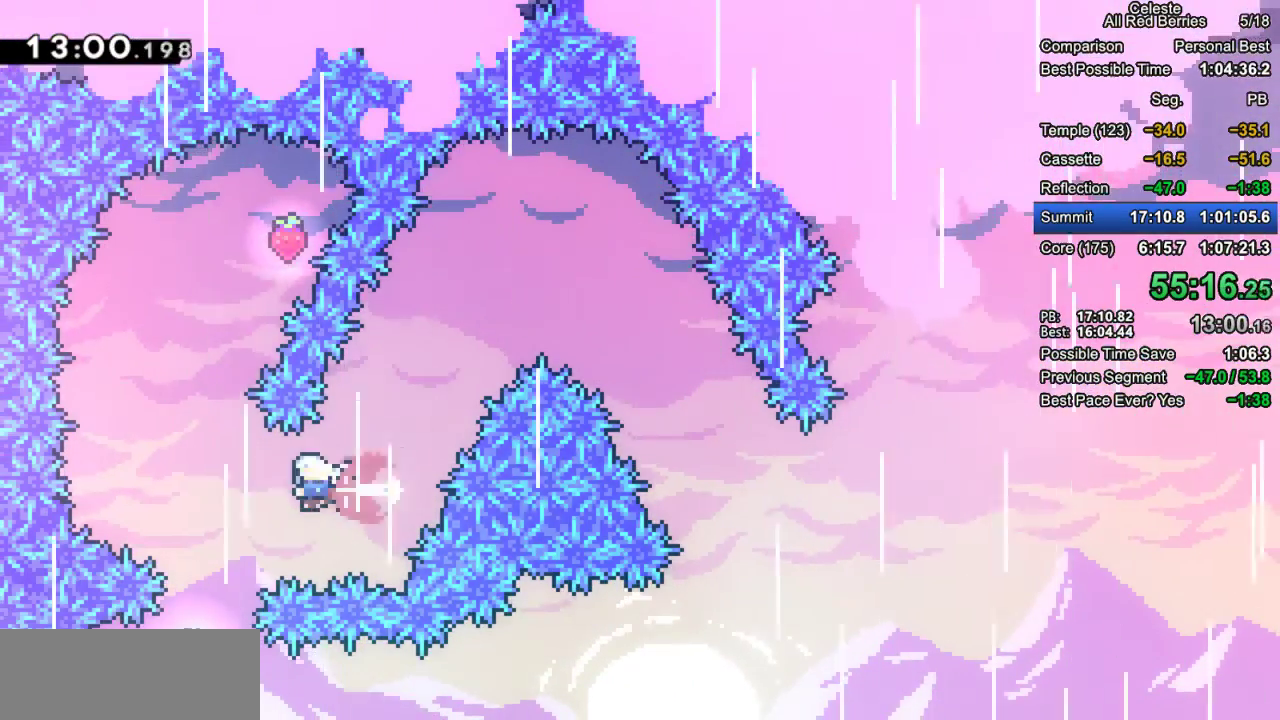
{"keys": ["dash", "grab", "right"], "events": [[100, "dash", "up"], [100, "left", "up"], [150, "up", "down"], [183, "dash", "down"], [383, "right", "down"], [417, "up", "up"]]}
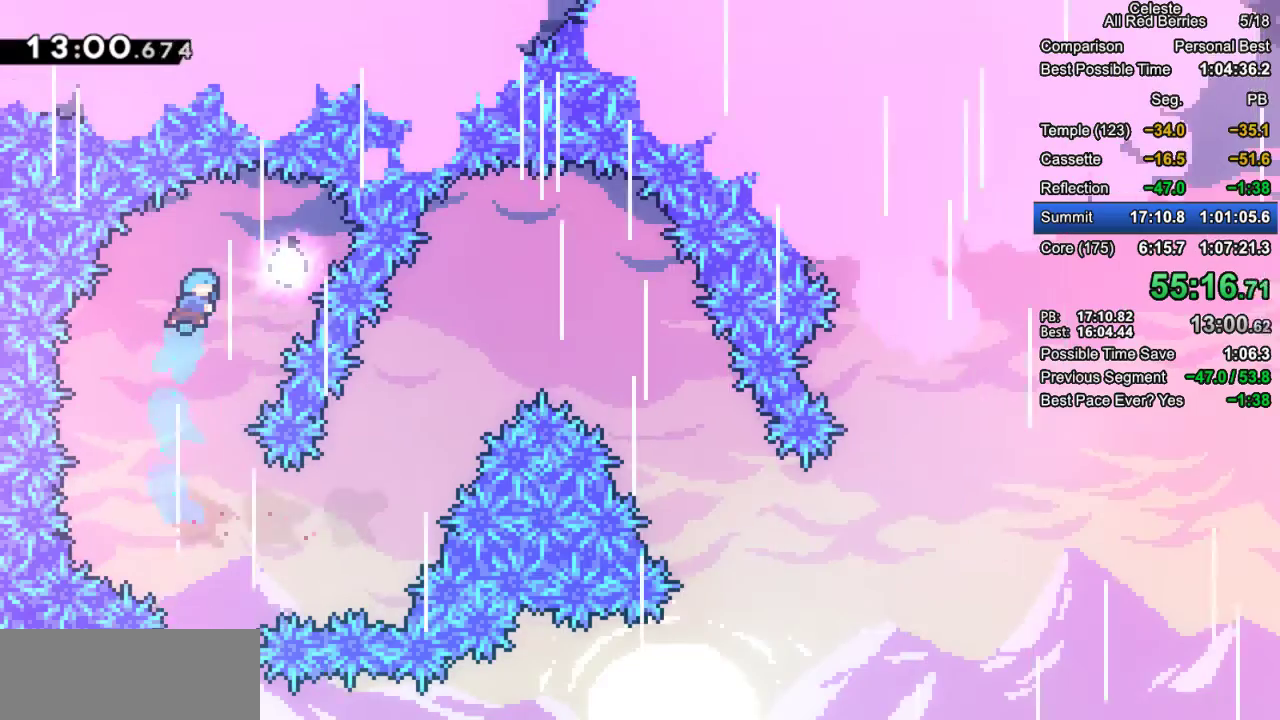
{"keys": ["left"], "events": [[200, "dash", "up"], [200, "right", "up"], [250, "grab", "up"], [250, "left", "down"]]}
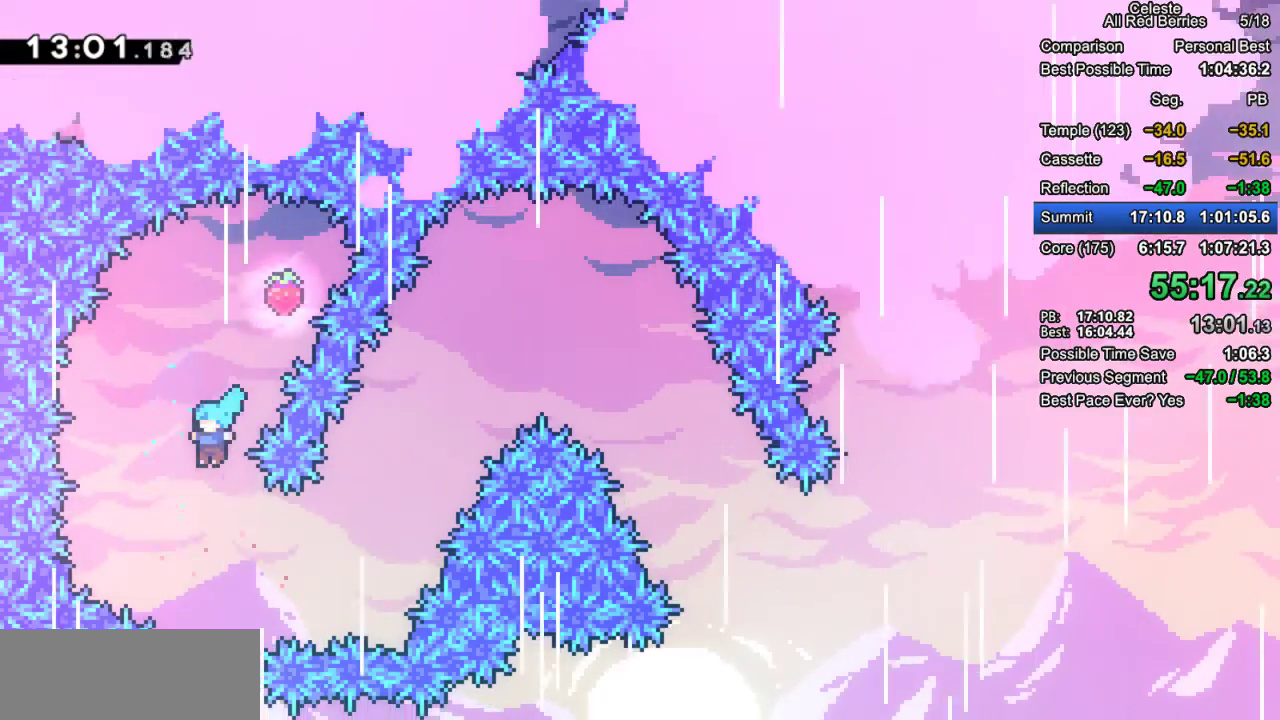
{"keys": [], "events": [[33, "left", "up"]]}
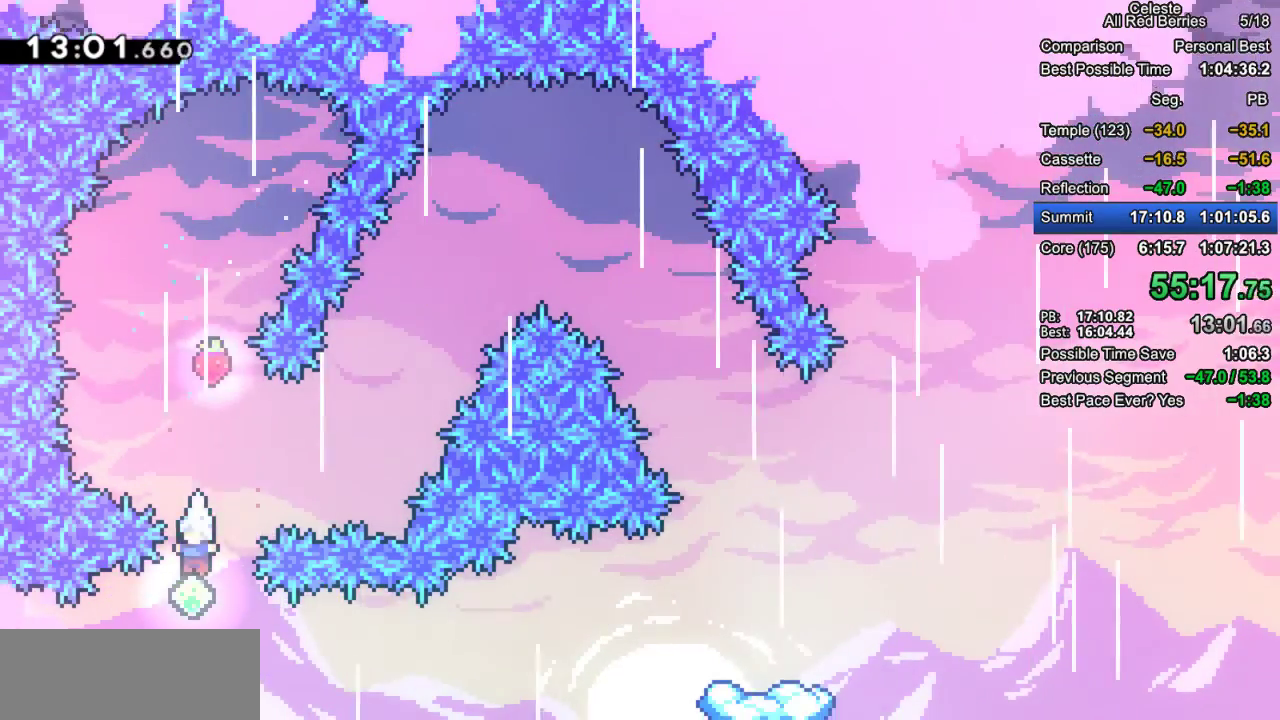
{"keys": ["dash", "grab", "right"], "events": [[100, "right", "down"], [283, "grab", "down"], [333, "dash", "down"]]}
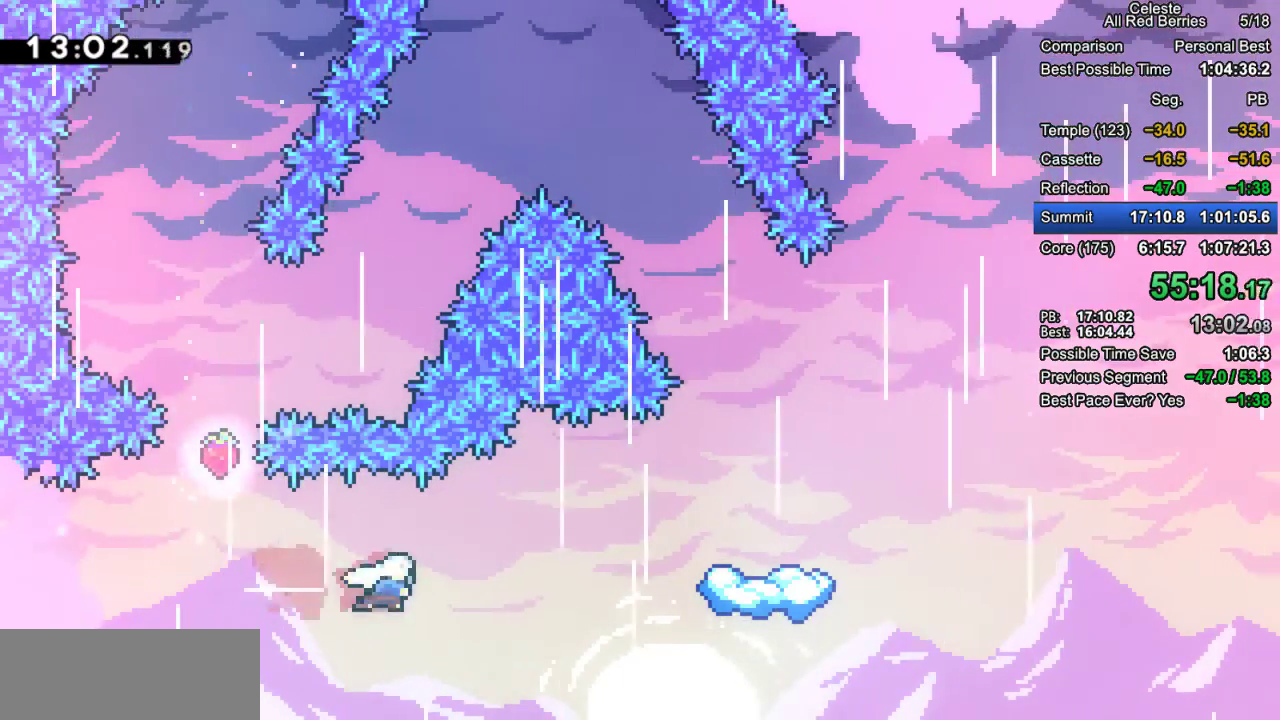
{"keys": ["grab", "right"], "events": [[17, "dash", "up"], [117, "up", "down"], [150, "dash", "down"], [300, "dash", "up"], [300, "up", "up"]]}
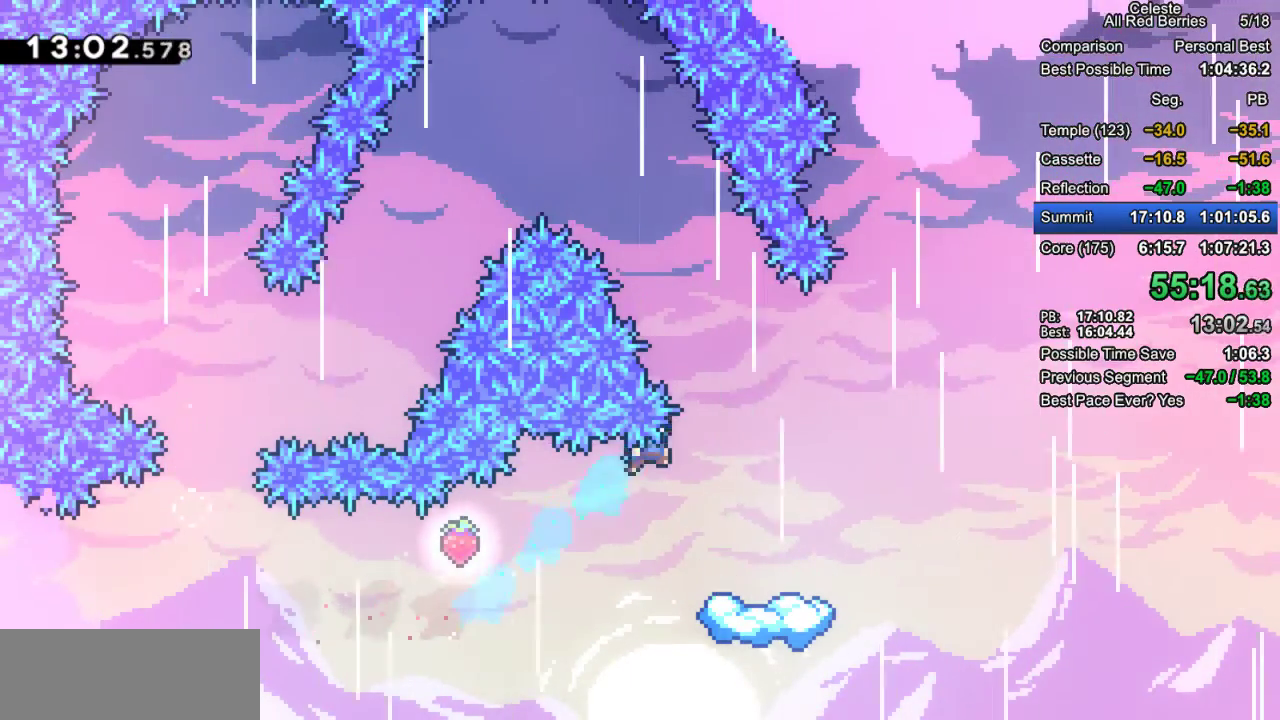
{"keys": ["grab", "jump2", "right"], "events": [[167, "right", "up"], [367, "right", "down"], [500, "jump2", "down"]]}
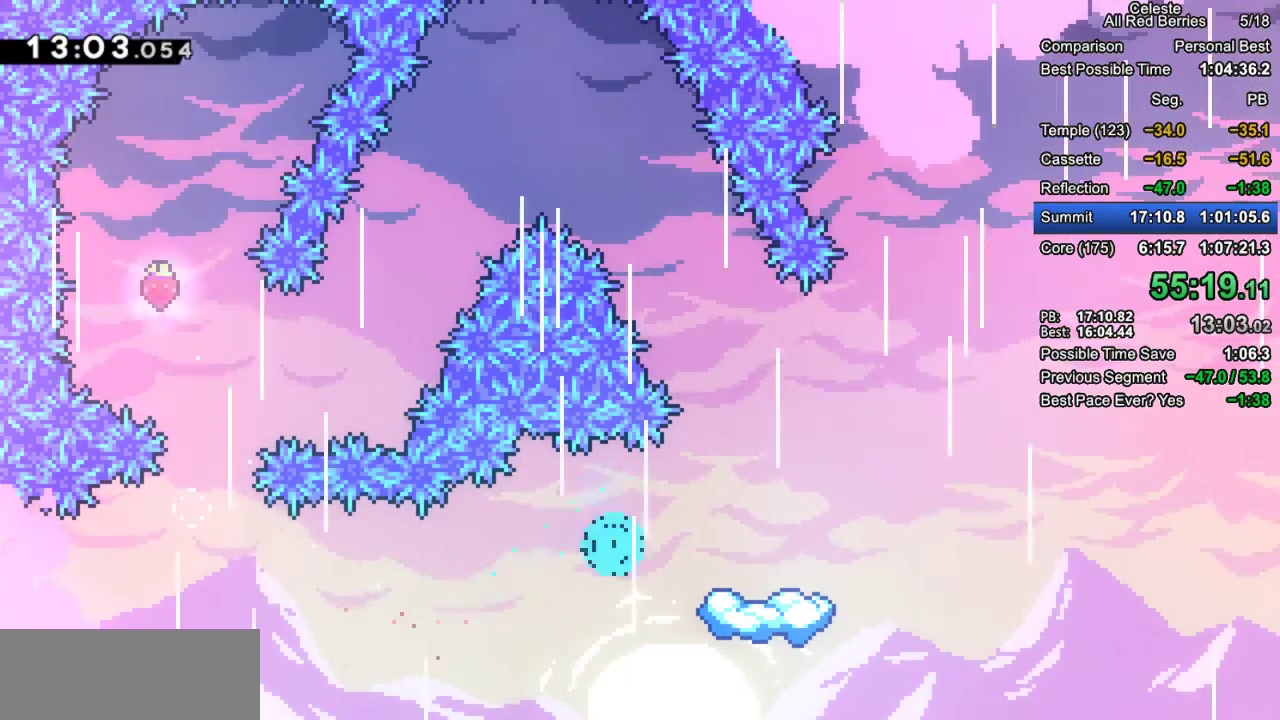
{"keys": ["grab"], "events": [[100, "jump2", "up"], [100, "right", "up"], [183, "jump2", "down"], [333, "jump2", "up"]]}
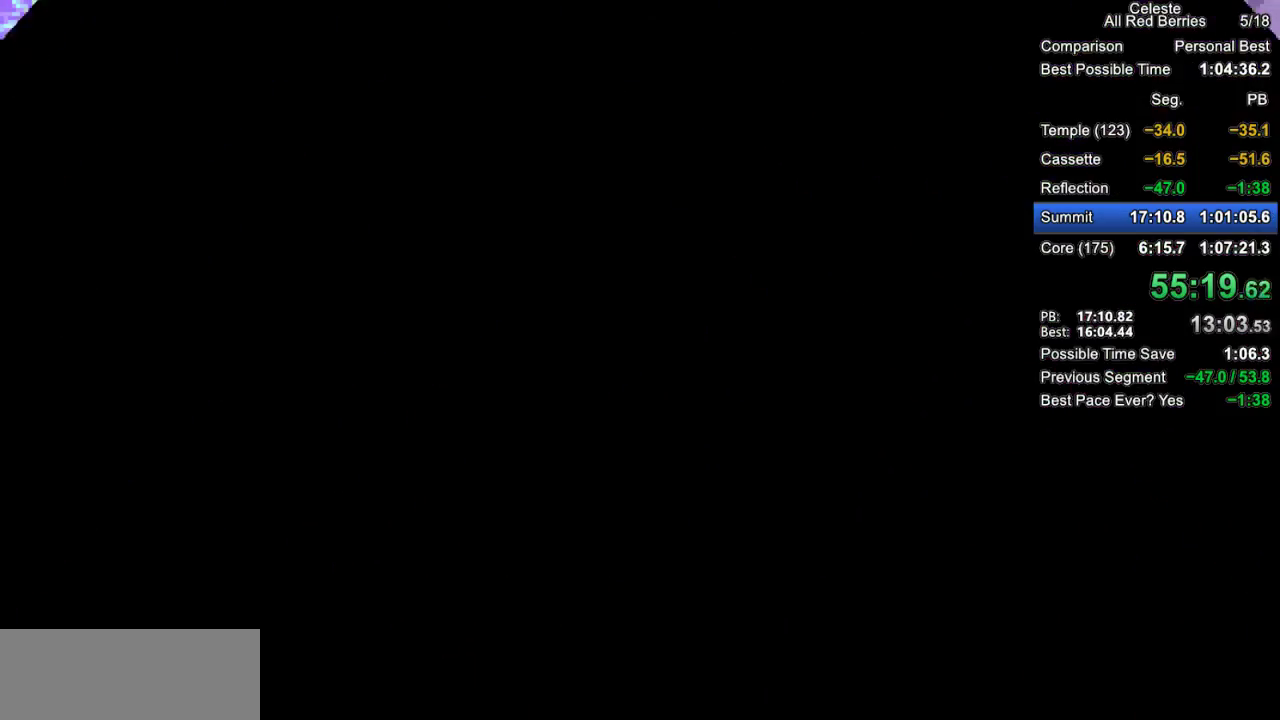
{"keys": ["grab"], "events": []}